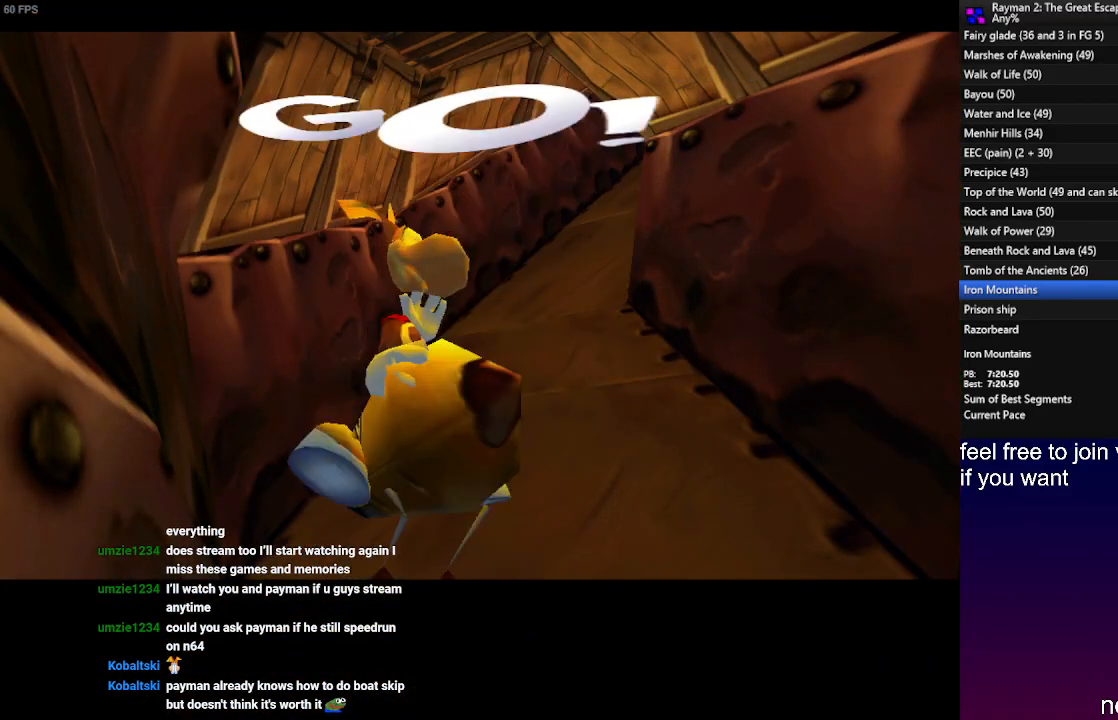
Gameplay with a controller (PlayStation layout); each line is a JSON object with the inputs held at the frame after it. "events" lists button and stick changes between this image and that frame as [ms after this image, input, new state], when the widget could be followed in between. Not read: R3 right_stick.
{"buttons": ["SQUARE"], "left_stick": "center", "events": [[33, "SQUARE", "up"], [100, "SQUARE", "down"], [183, "SQUARE", "up"], [283, "SQUARE", "down"], [350, "SQUARE", "up"], [383, "left_stick", "left"], [433, "SQUARE", "down"], [500, "left_stick", "center"]]}
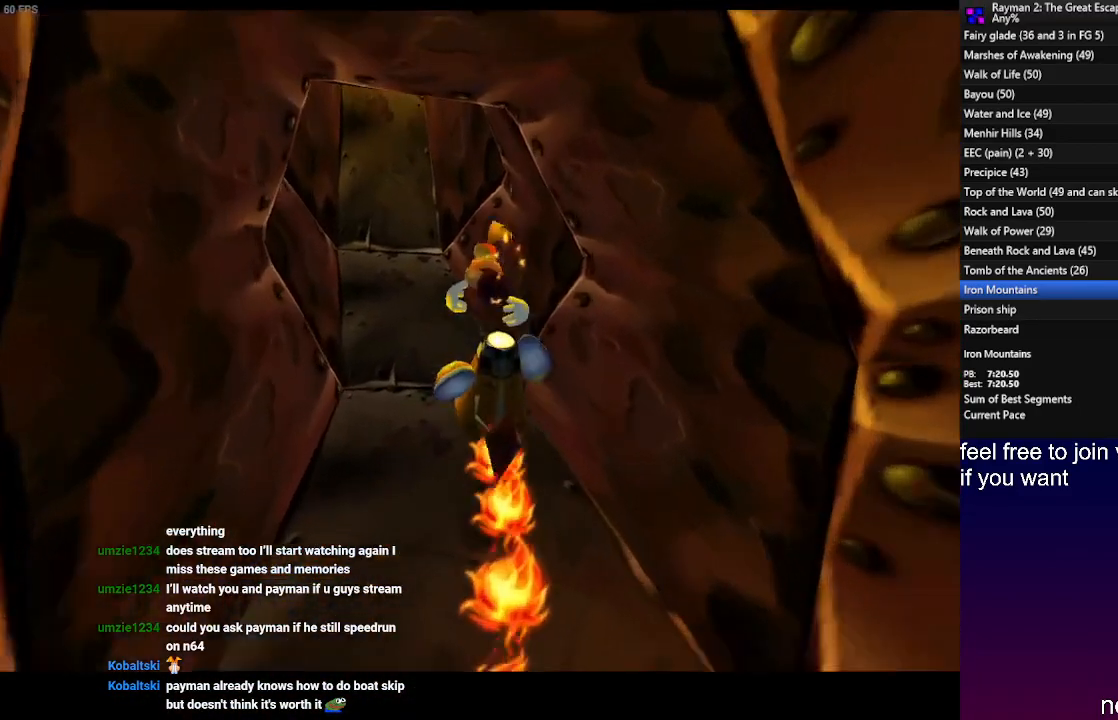
{"buttons": ["SQUARE"], "left_stick": "center", "events": [[33, "SQUARE", "up"], [100, "SQUARE", "down"], [200, "SQUARE", "up"], [283, "SQUARE", "down"], [383, "SQUARE", "up"], [483, "SQUARE", "down"]]}
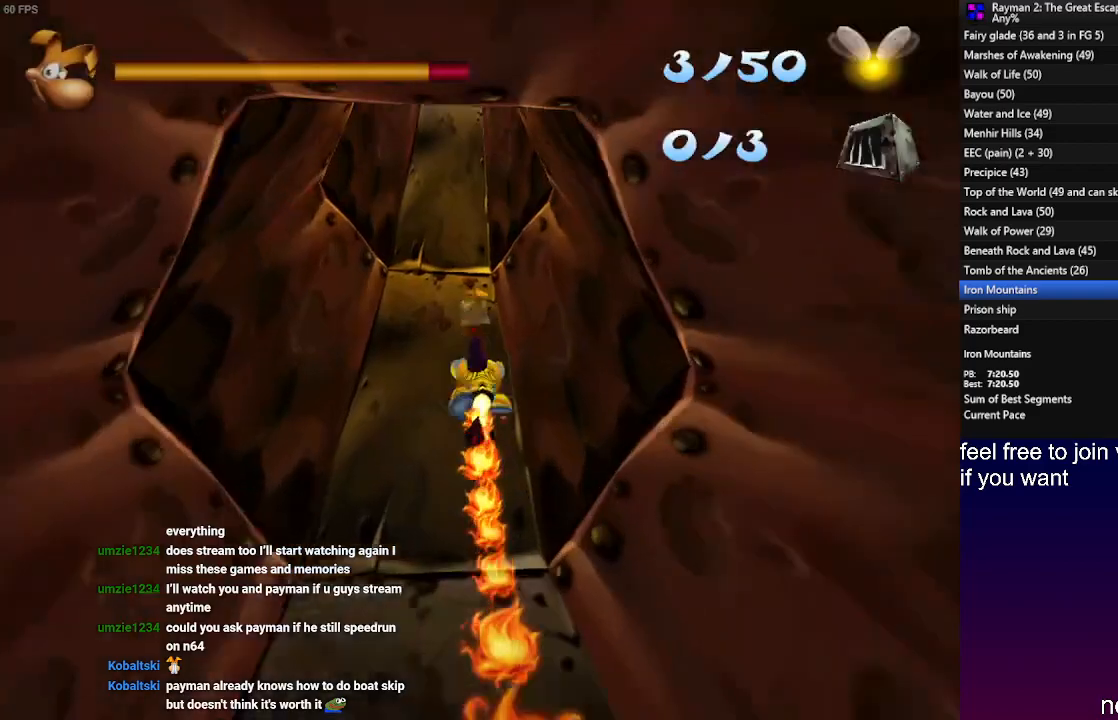
{"buttons": [], "left_stick": "center", "events": [[67, "SQUARE", "up"], [167, "SQUARE", "down"], [283, "SQUARE", "up"], [367, "SQUARE", "down"], [467, "SQUARE", "up"]]}
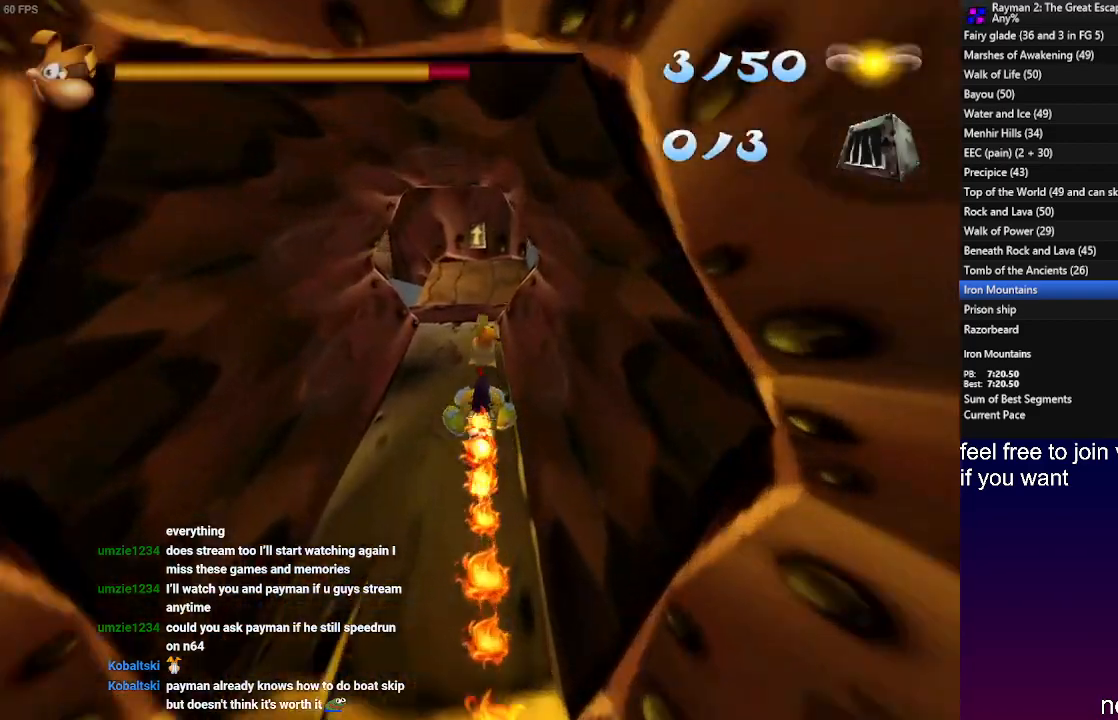
{"buttons": ["SQUARE"], "left_stick": "center", "events": [[67, "SQUARE", "down"], [167, "SQUARE", "up"], [267, "SQUARE", "down"], [383, "SQUARE", "up"], [483, "SQUARE", "down"]]}
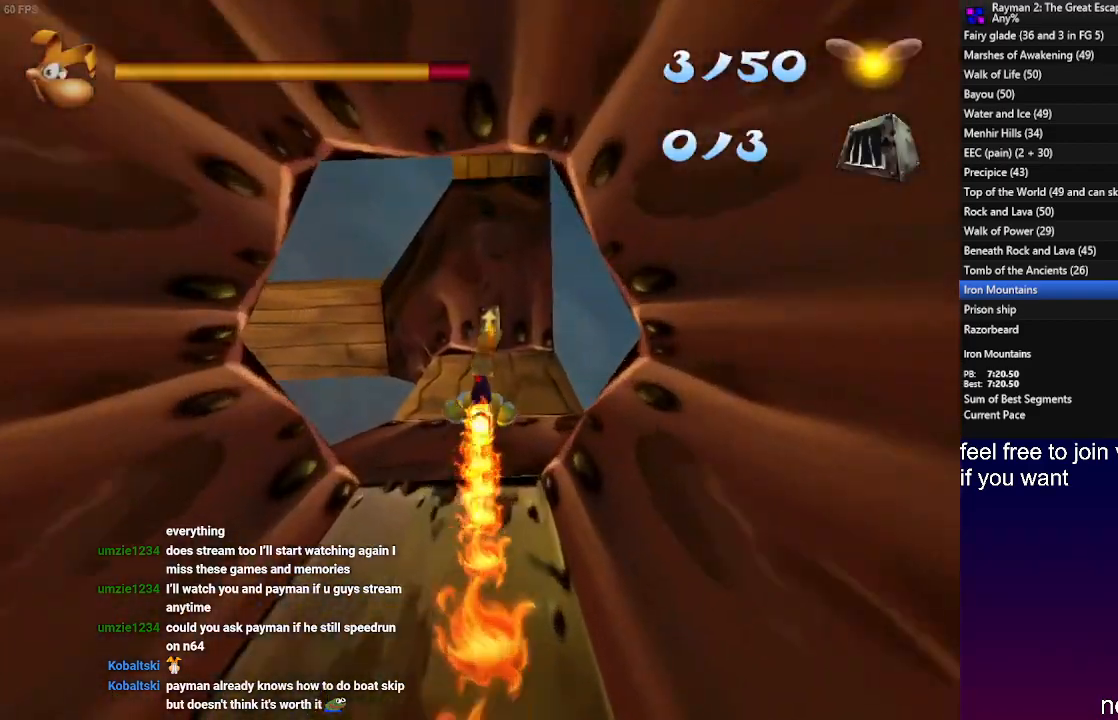
{"buttons": [], "left_stick": "left", "events": [[67, "SQUARE", "up"], [167, "SQUARE", "down"], [267, "SQUARE", "up"], [383, "SQUARE", "down"], [400, "left_stick", "left"], [500, "SQUARE", "up"]]}
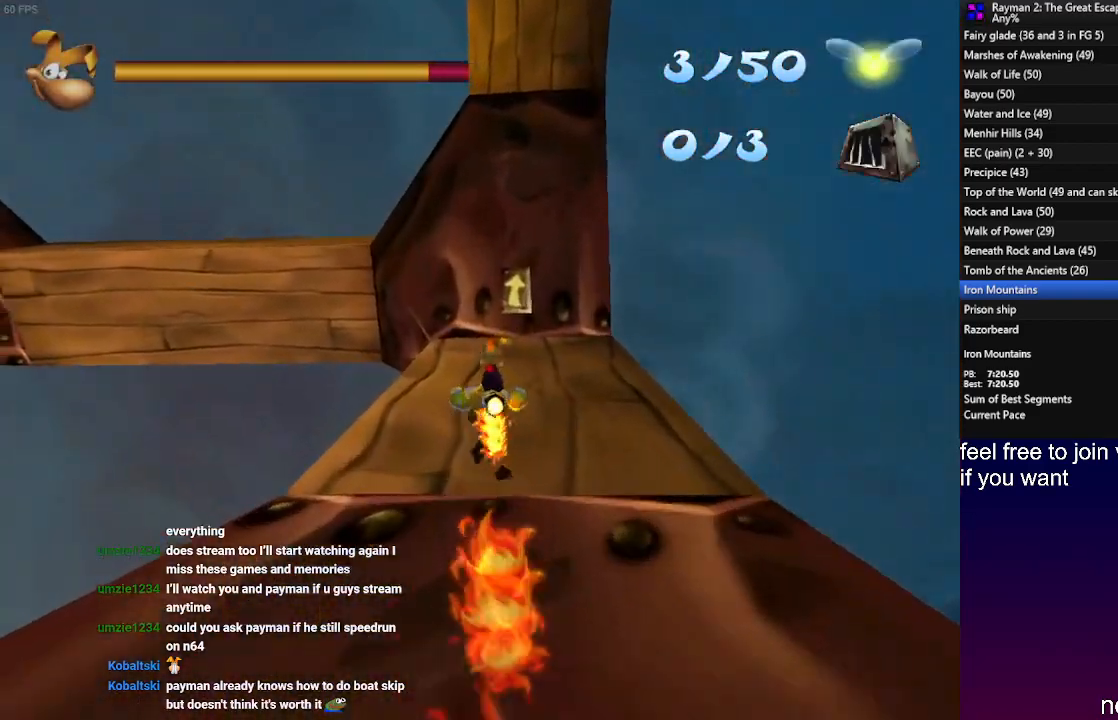
{"buttons": [], "left_stick": "center", "events": [[67, "SQUARE", "down"], [117, "left_stick", "center"], [167, "SQUARE", "up"], [250, "SQUARE", "down"], [283, "left_stick", "left"], [317, "SQUARE", "up"], [400, "SQUARE", "down"], [467, "left_stick", "center"], [483, "SQUARE", "up"]]}
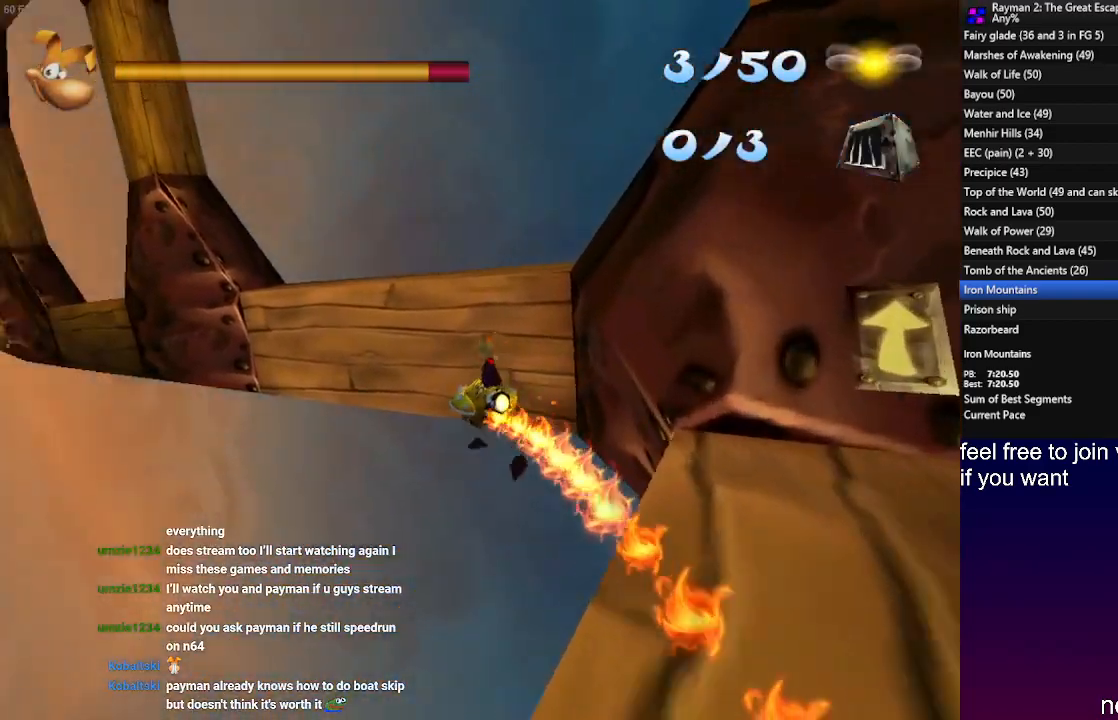
{"buttons": ["SQUARE"], "left_stick": "left", "events": [[67, "SQUARE", "down"], [167, "SQUARE", "up"], [250, "SQUARE", "down"], [283, "left_stick", "left"], [350, "SQUARE", "up"], [450, "SQUARE", "down"]]}
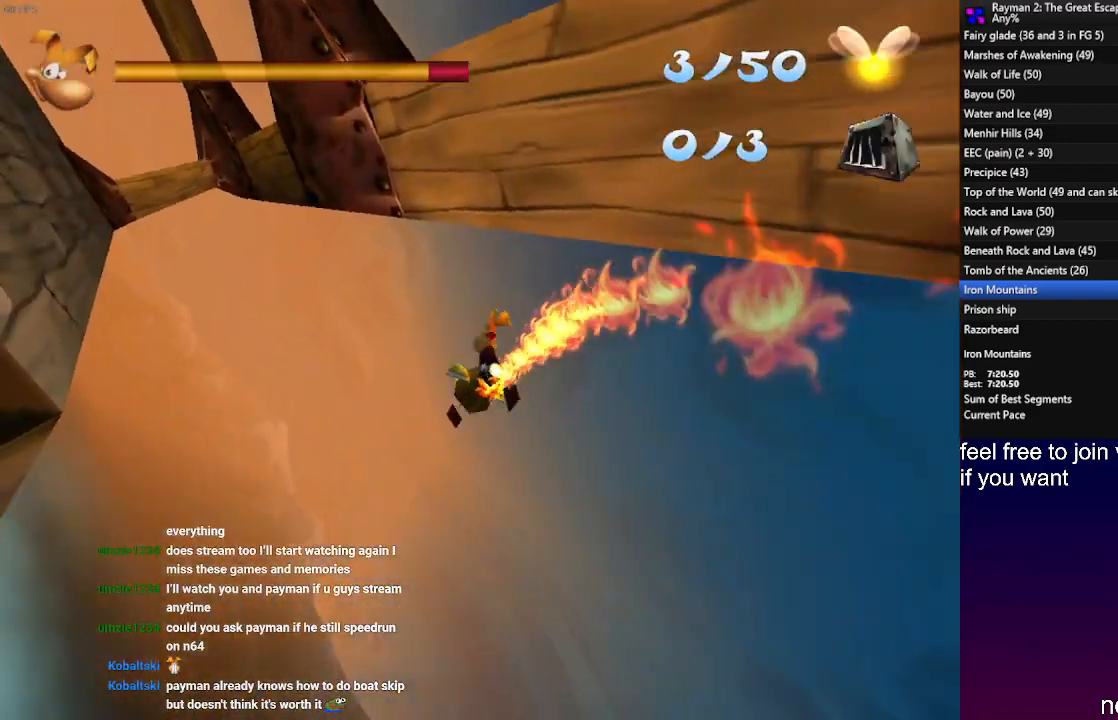
{"buttons": [], "left_stick": "center", "events": [[50, "SQUARE", "up"], [133, "SQUARE", "down"], [283, "SQUARE", "up"], [283, "left_stick", "center"], [367, "SQUARE", "down"], [433, "SQUARE", "up"]]}
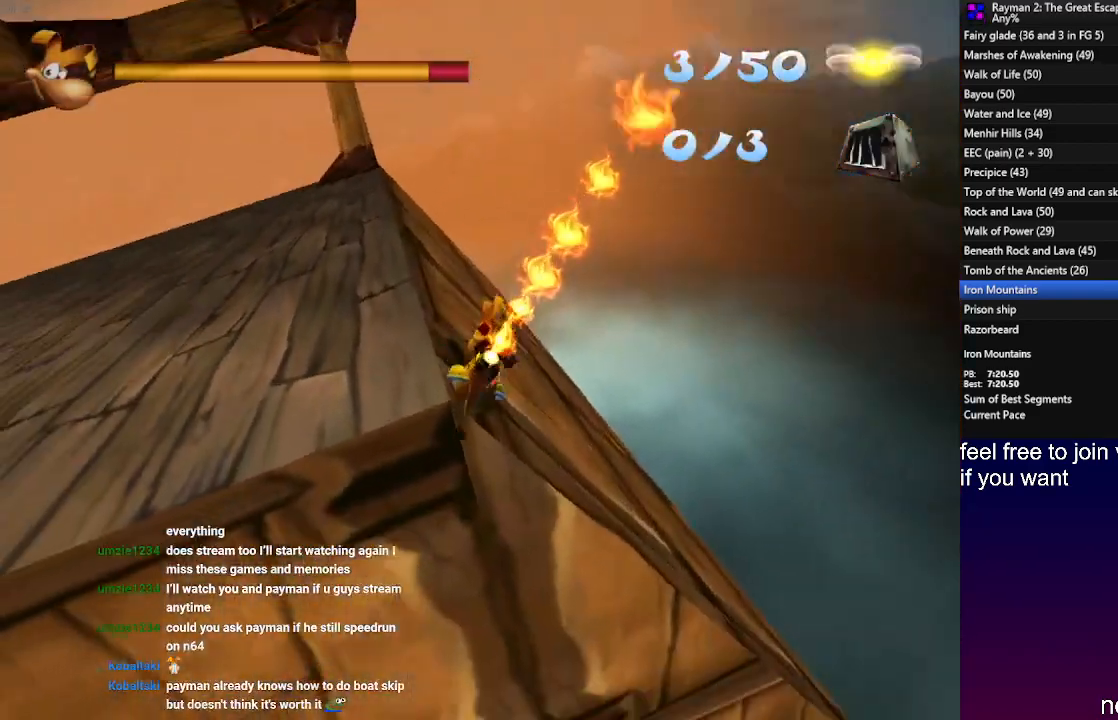
{"buttons": ["SQUARE"], "left_stick": "up-right", "events": [[33, "SQUARE", "down"], [133, "SQUARE", "up"], [250, "SQUARE", "down"], [333, "SQUARE", "up"], [383, "left_stick", "up-right"], [450, "SQUARE", "down"]]}
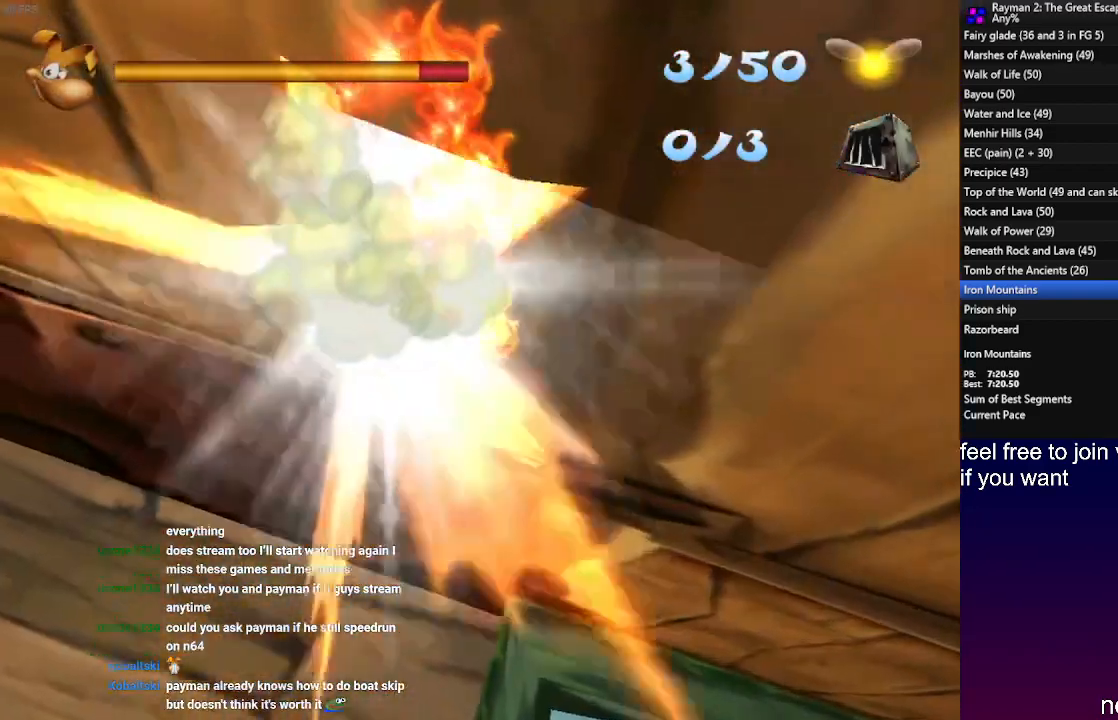
{"buttons": [], "left_stick": "center", "events": [[50, "SQUARE", "up"], [67, "left_stick", "up-left"], [183, "left_stick", "left"], [367, "left_stick", "center"]]}
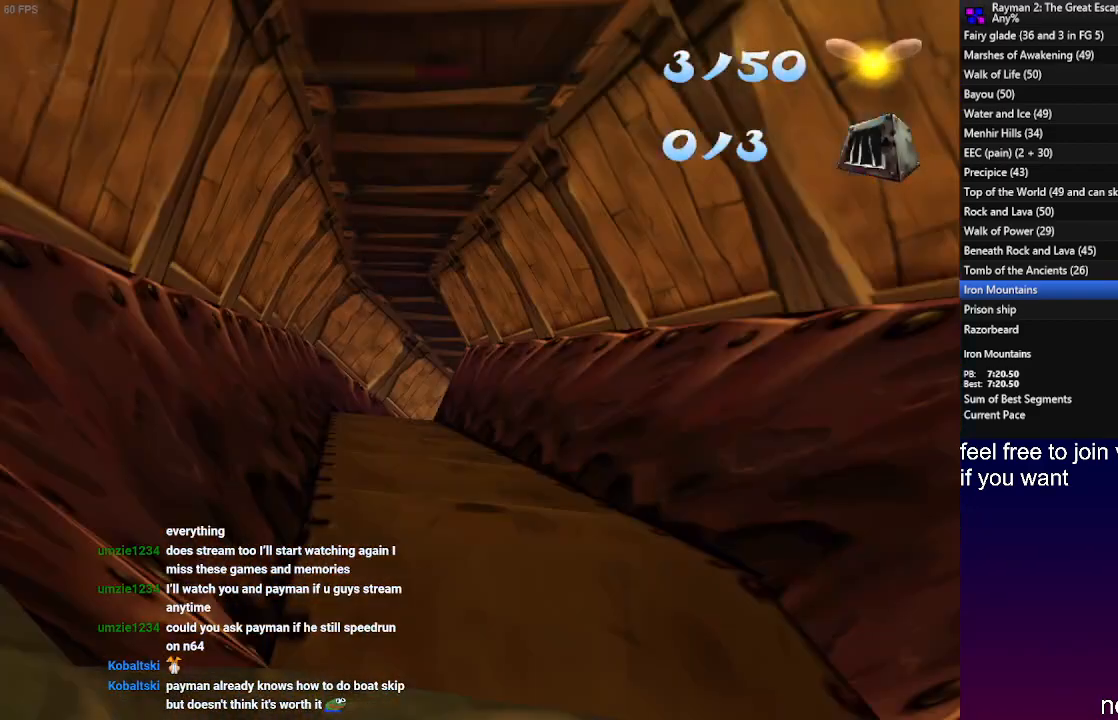
{"buttons": [], "left_stick": "up-left", "events": [[183, "left_stick", "up"], [350, "left_stick", "up-left"]]}
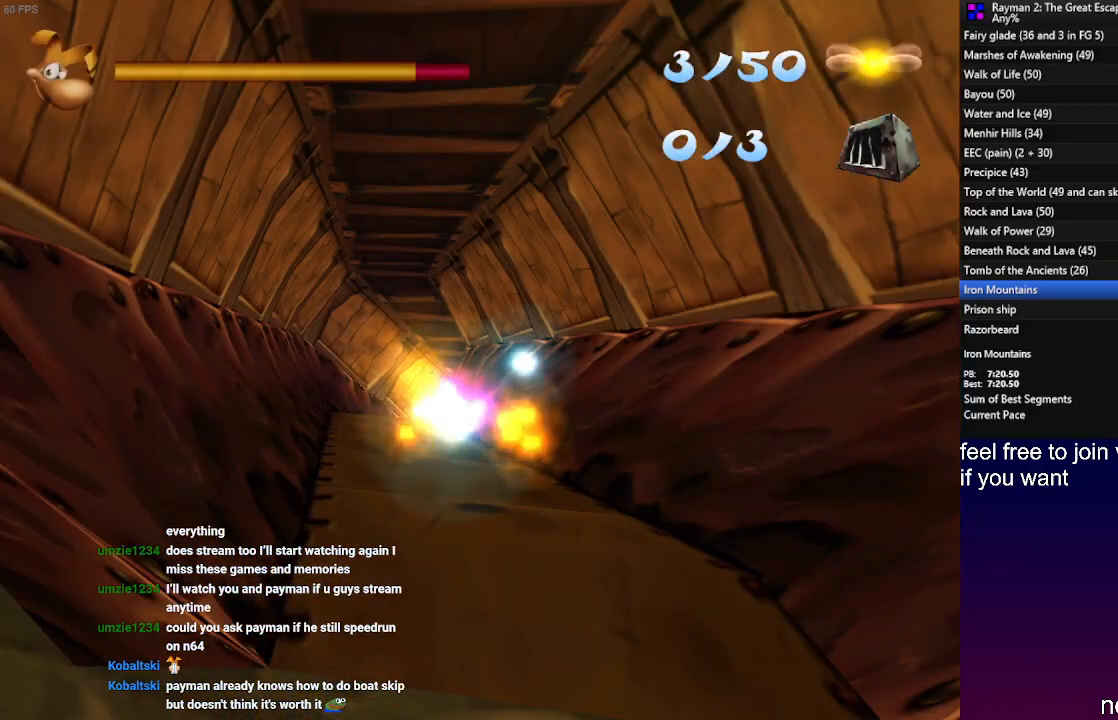
{"buttons": [], "left_stick": "up-left", "events": []}
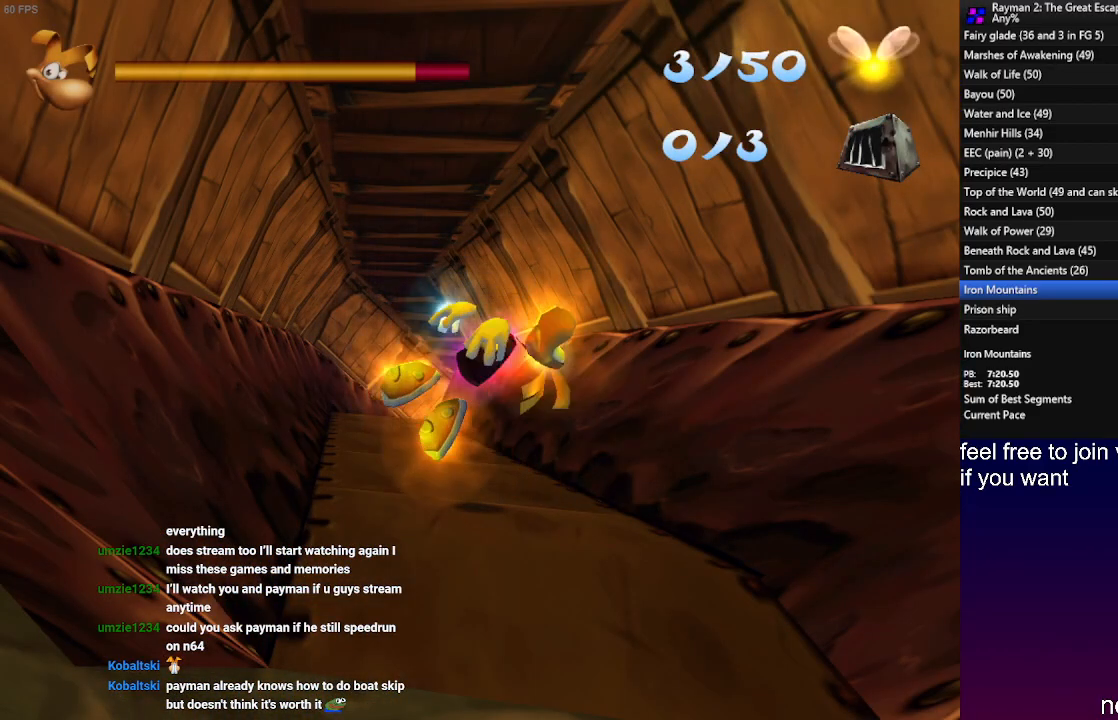
{"buttons": ["R2"], "left_stick": "up-left", "events": [[317, "R2", "down"]]}
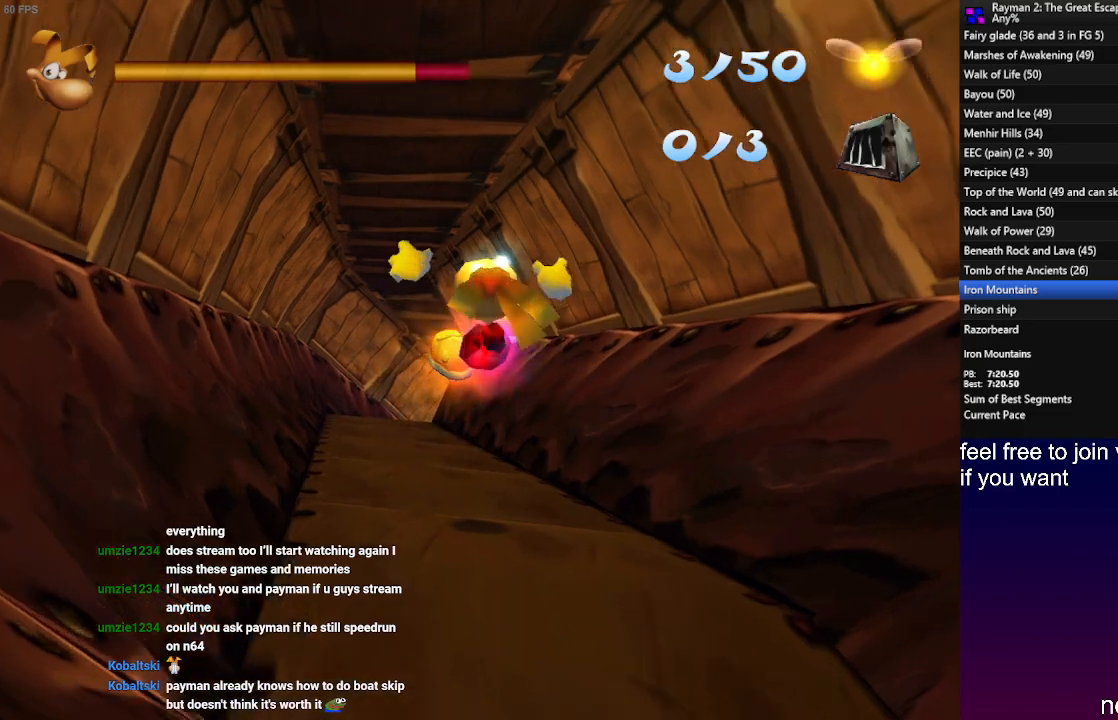
{"buttons": ["R2"], "left_stick": "up-left", "events": []}
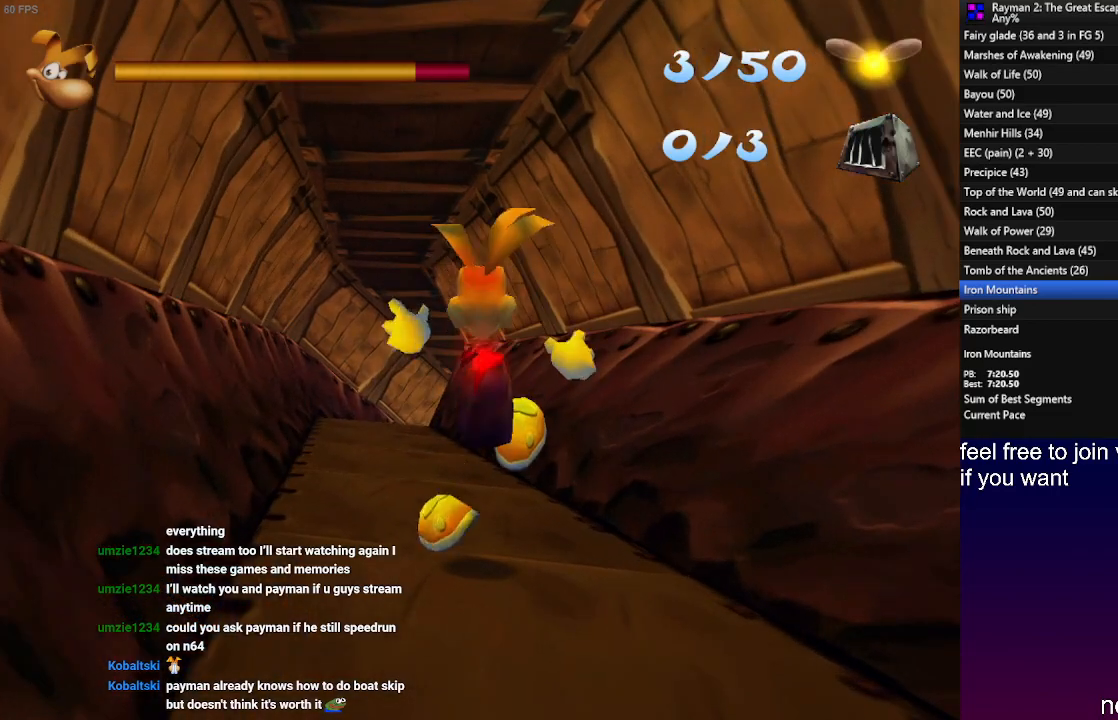
{"buttons": ["R2"], "left_stick": "up", "events": [[233, "CROSS", "down"], [267, "CROSS", "up"], [483, "left_stick", "up"]]}
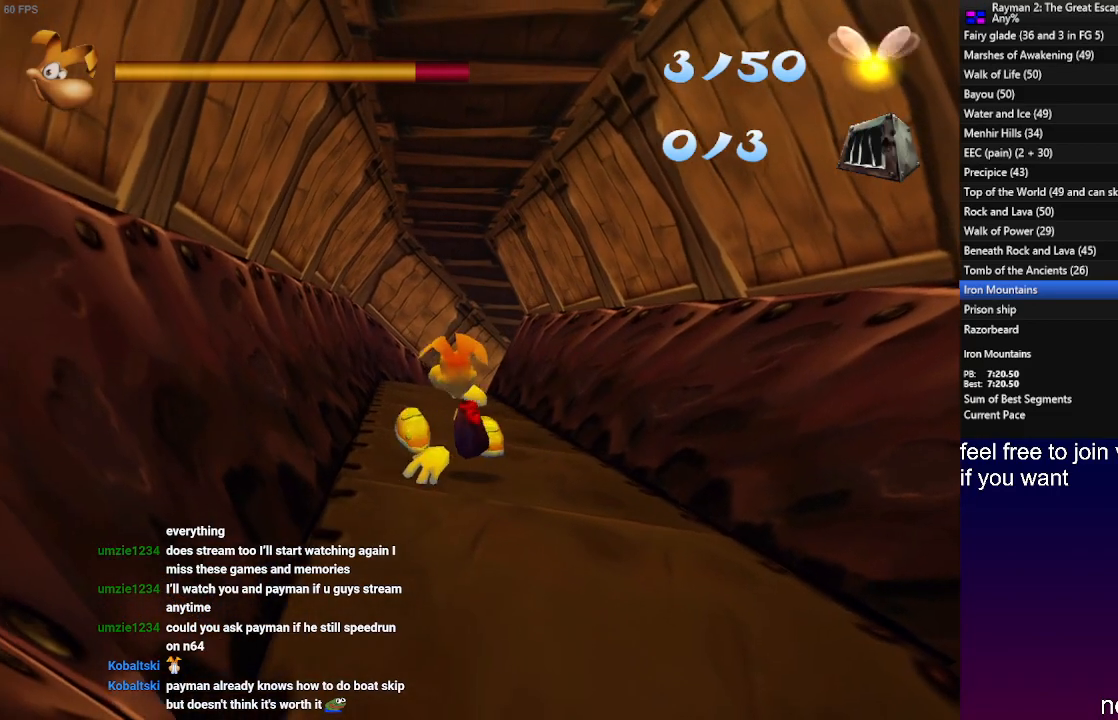
{"buttons": ["R2"], "left_stick": "up", "events": [[67, "CROSS", "down"], [150, "CROSS", "up"]]}
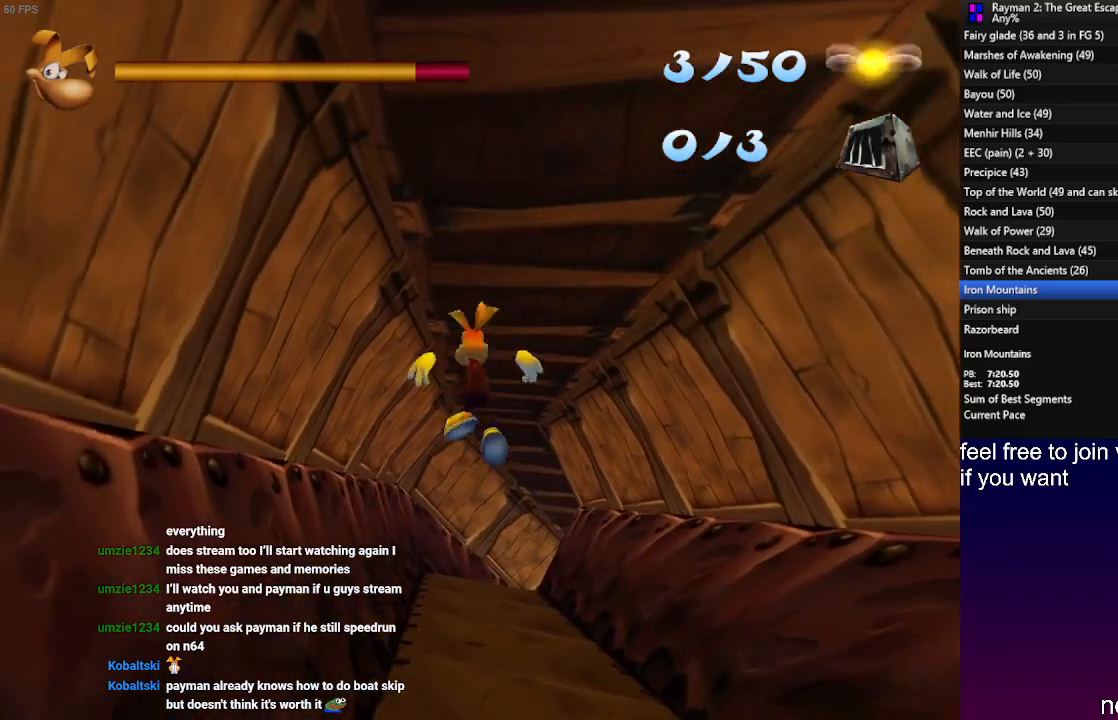
{"buttons": ["R2"], "left_stick": "up", "events": []}
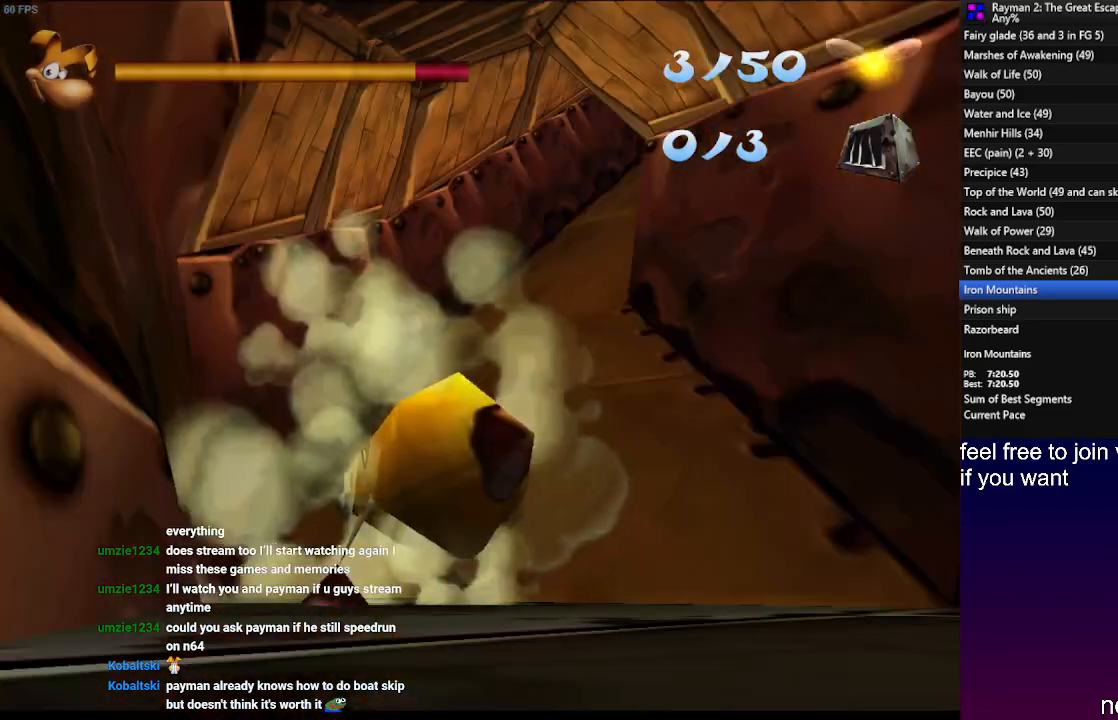
{"buttons": [], "left_stick": "center", "events": [[183, "left_stick", "center"], [233, "R2", "up"]]}
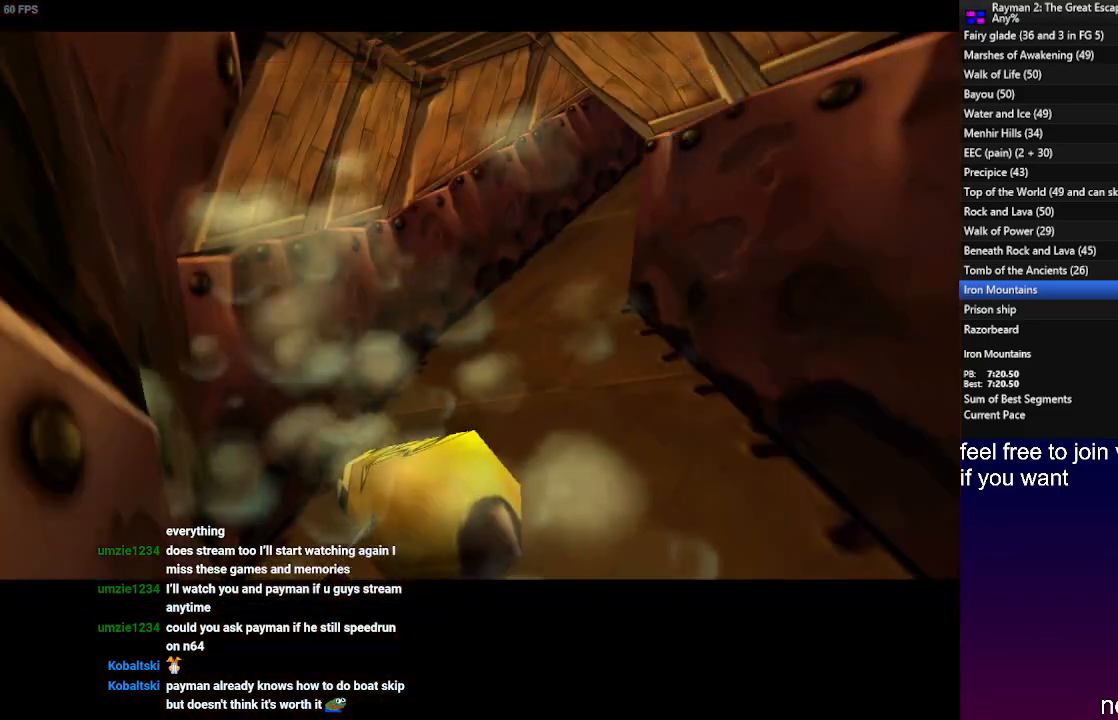
{"buttons": [], "left_stick": "center", "events": []}
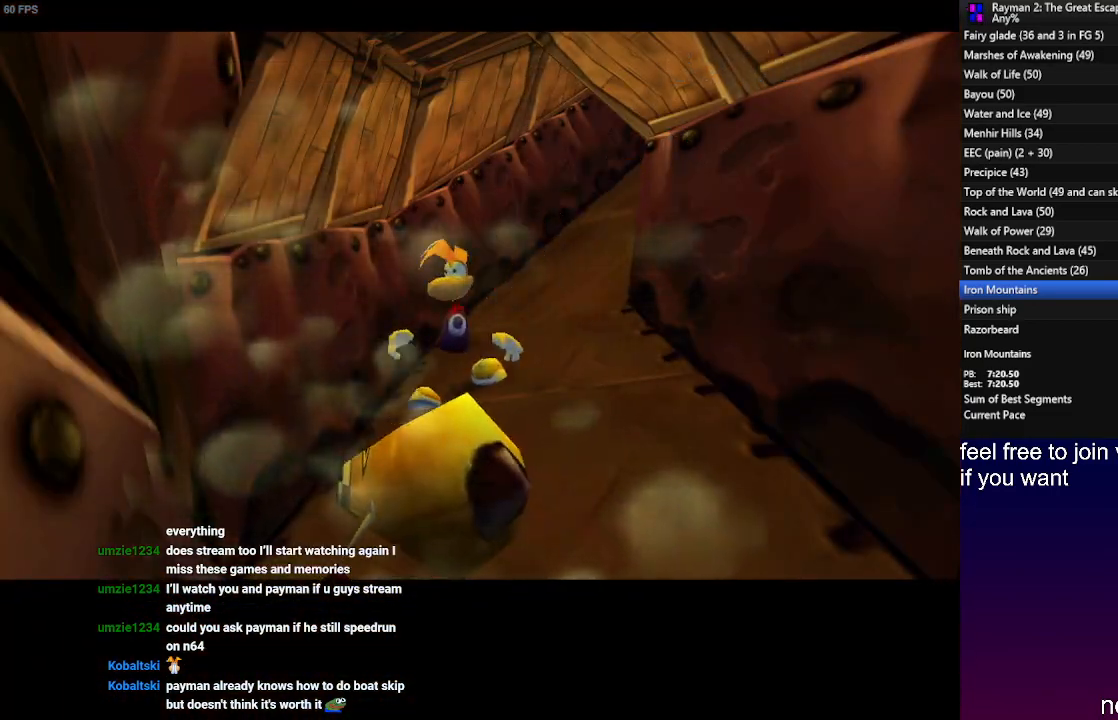
{"buttons": [], "left_stick": "center", "events": []}
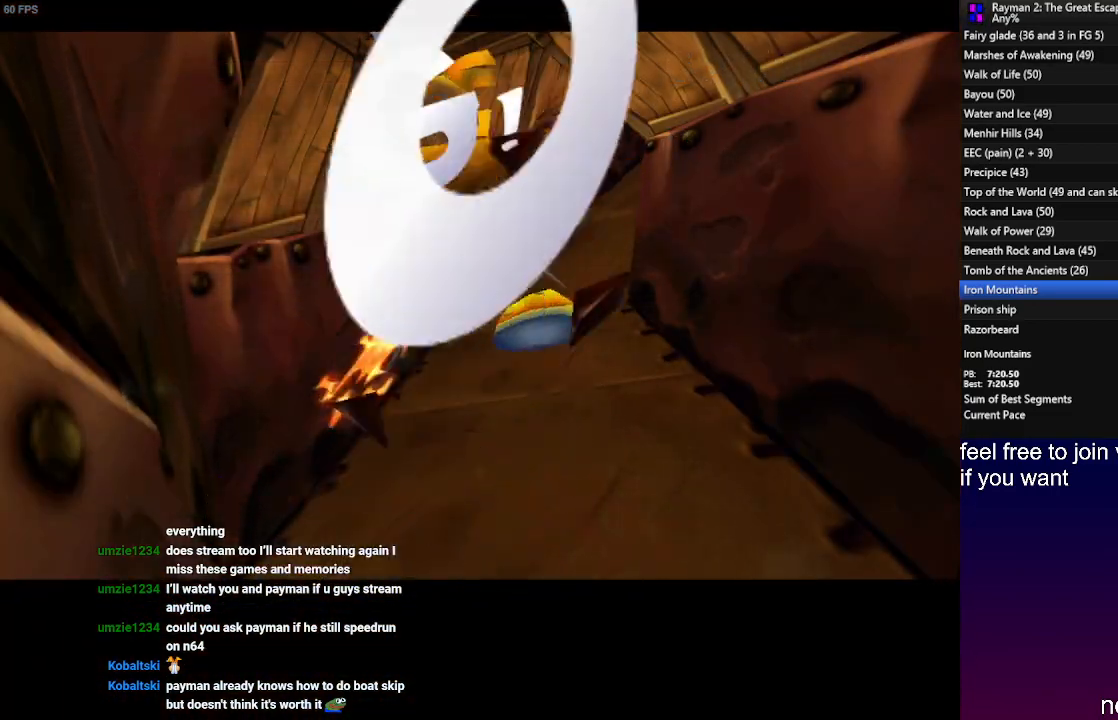
{"buttons": [], "left_stick": "center", "events": []}
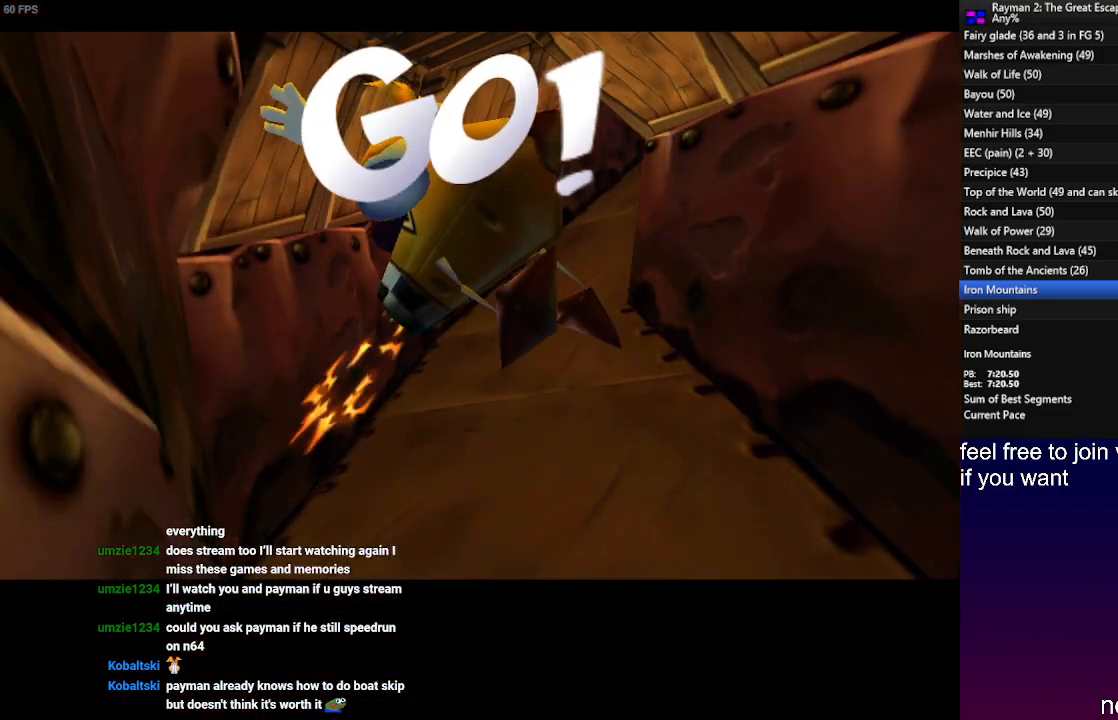
{"buttons": [], "left_stick": "center", "events": []}
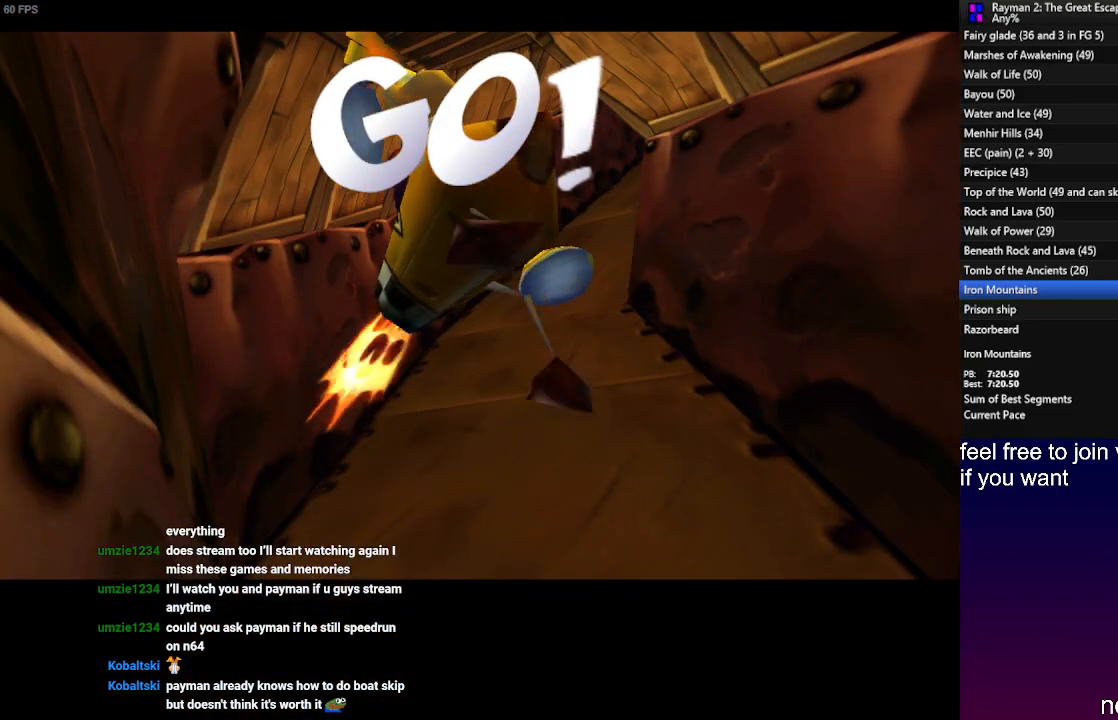
{"buttons": [], "left_stick": "center", "events": []}
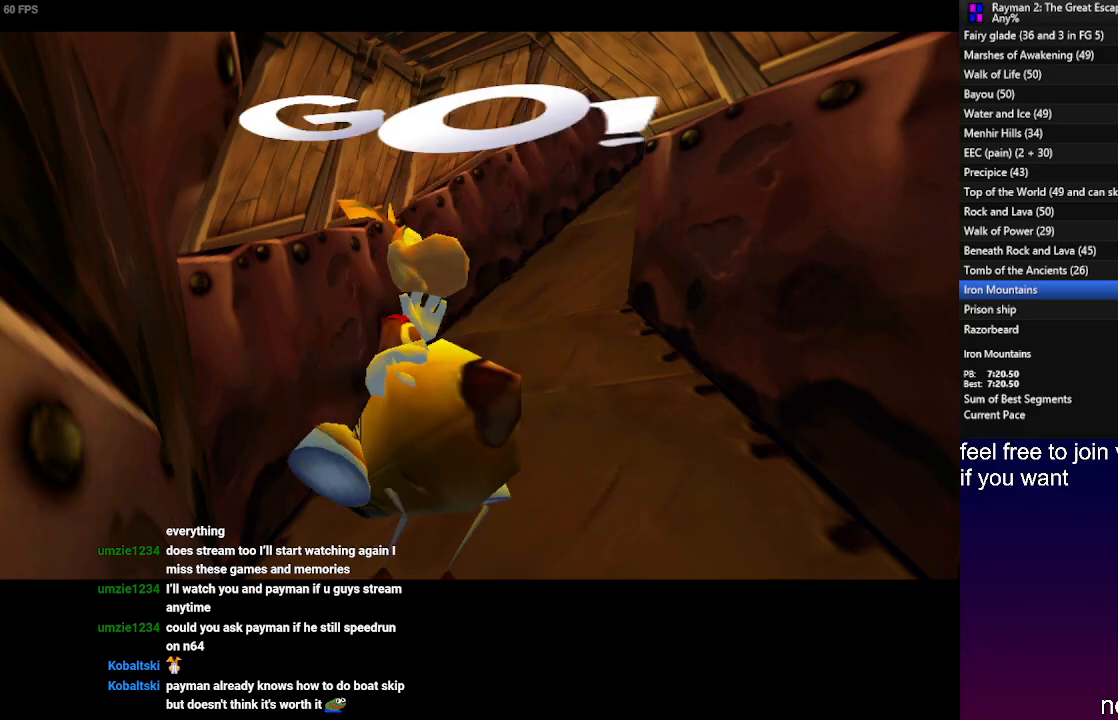
{"buttons": ["SQUARE"], "left_stick": "left", "events": [[117, "SQUARE", "down"], [200, "SQUARE", "up"], [300, "SQUARE", "down"], [367, "SQUARE", "up"], [483, "SQUARE", "down"], [483, "left_stick", "left"]]}
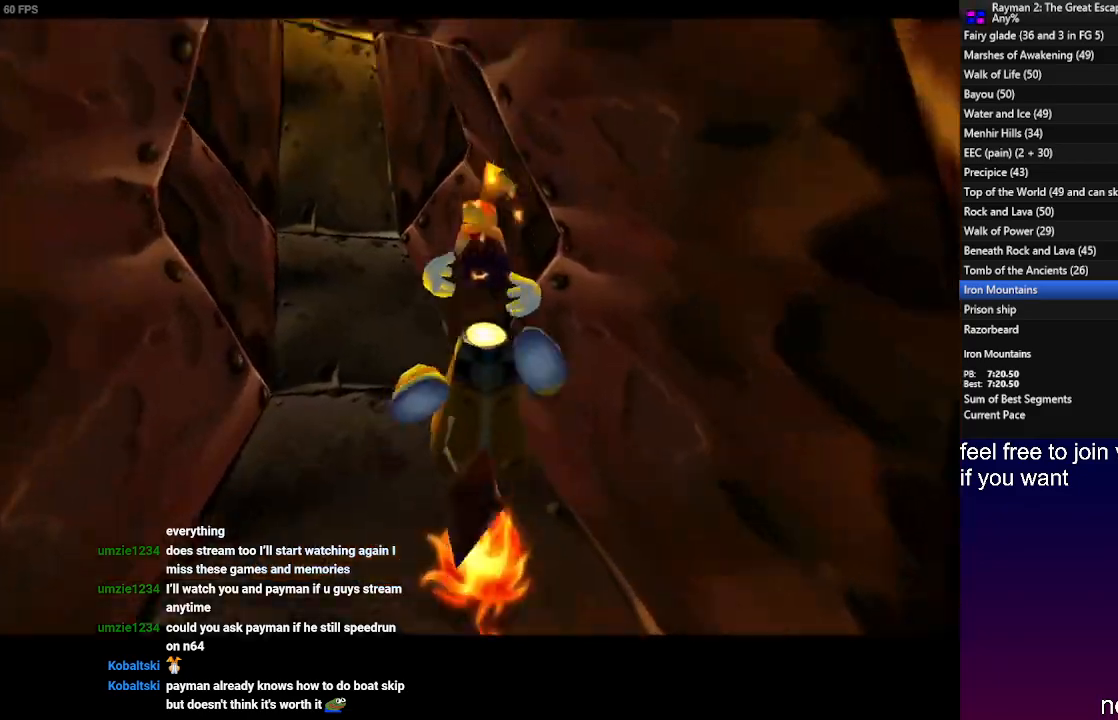
{"buttons": [], "left_stick": "center", "events": [[67, "SQUARE", "up"], [100, "left_stick", "center"], [167, "SQUARE", "down"], [267, "SQUARE", "up"], [383, "SQUARE", "down"], [483, "SQUARE", "up"]]}
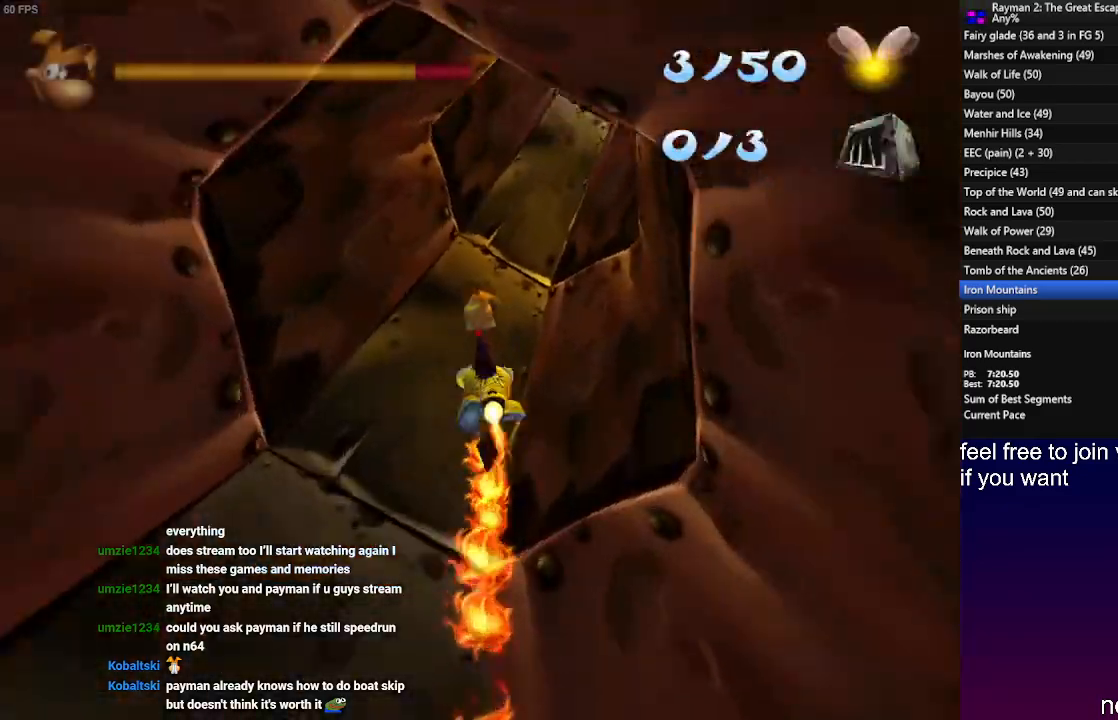
{"buttons": ["SQUARE"], "left_stick": "right", "events": [[67, "SQUARE", "down"], [167, "SQUARE", "up"], [183, "left_stick", "right"], [267, "SQUARE", "down"], [267, "left_stick", "center"], [367, "SQUARE", "up"], [450, "SQUARE", "down"], [467, "left_stick", "right"]]}
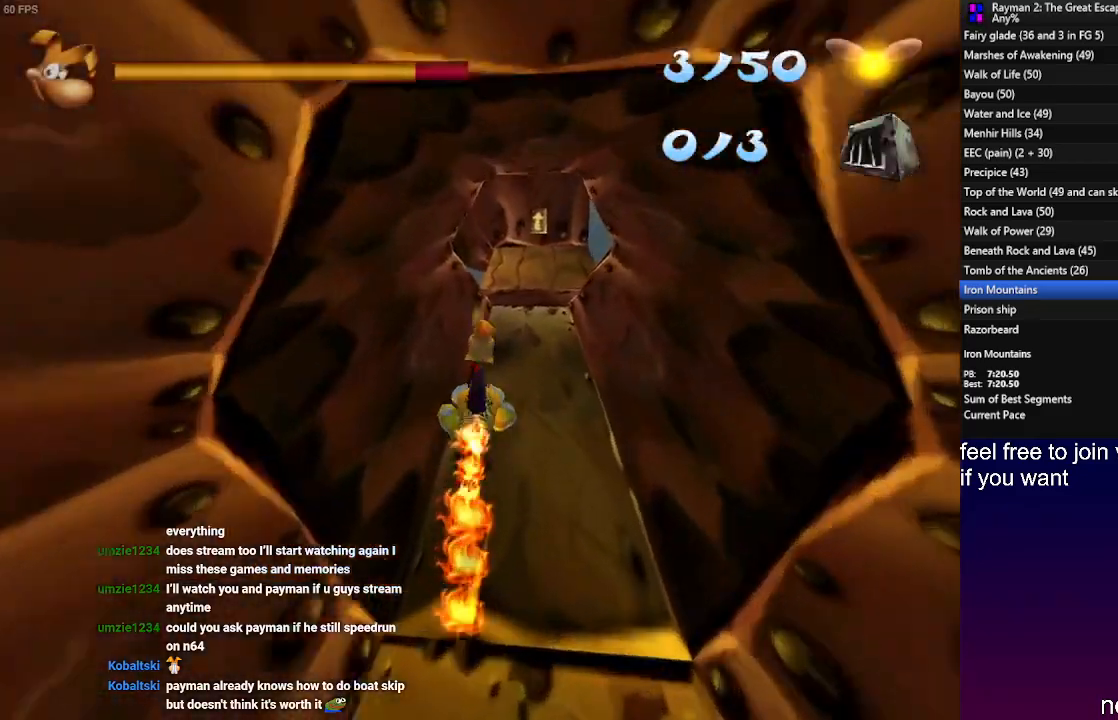
{"buttons": [], "left_stick": "left", "events": [[17, "left_stick", "up-right"], [33, "SQUARE", "up"], [133, "left_stick", "center"], [150, "SQUARE", "down"], [233, "SQUARE", "up"], [367, "SQUARE", "down"], [450, "SQUARE", "up"], [450, "left_stick", "left"]]}
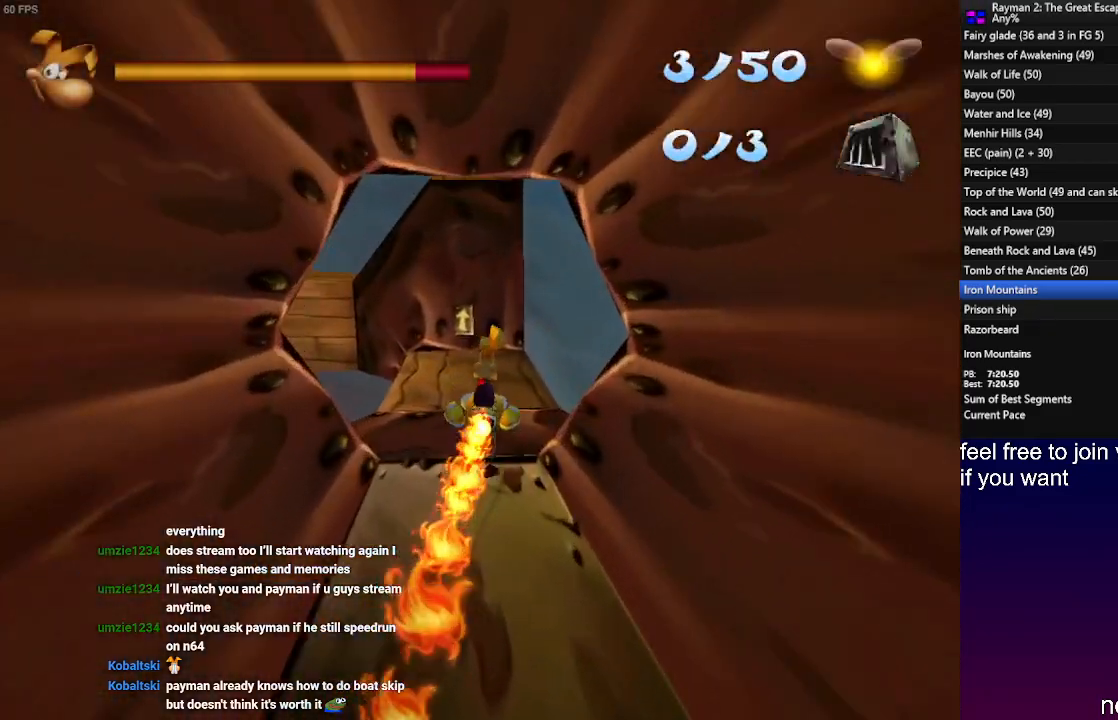
{"buttons": ["SQUARE"], "left_stick": "center", "events": [[67, "SQUARE", "down"], [67, "left_stick", "center"], [133, "SQUARE", "up"], [250, "SQUARE", "down"], [333, "SQUARE", "up"], [450, "SQUARE", "down"]]}
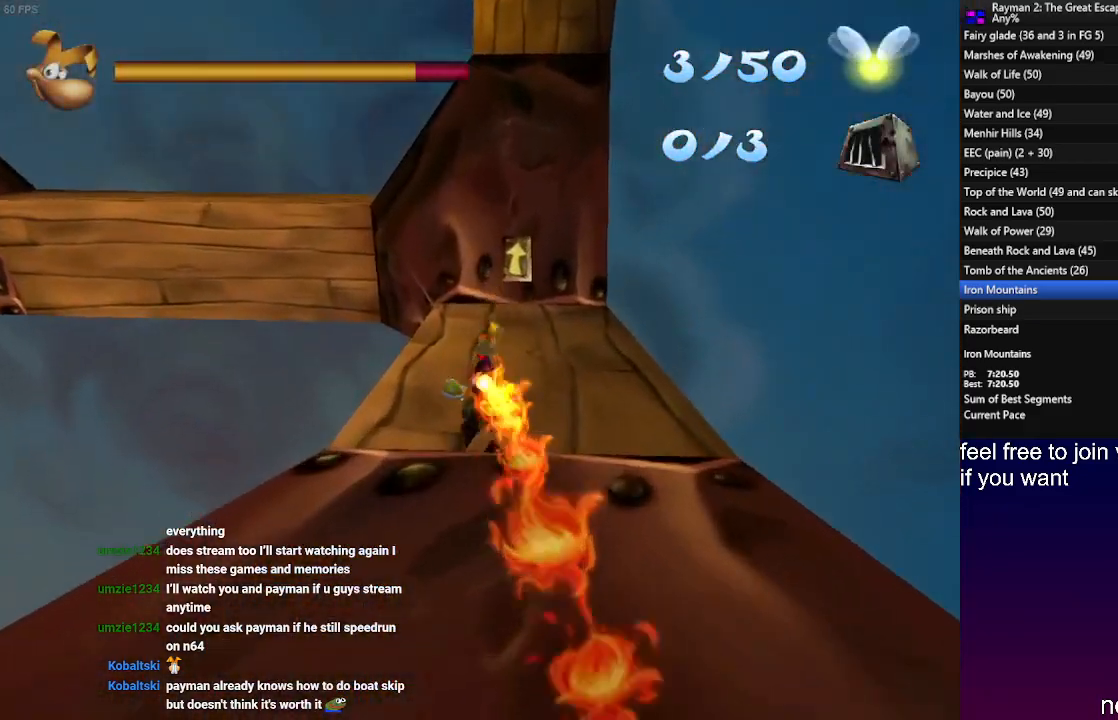
{"buttons": ["SQUARE"], "left_stick": "center", "events": [[17, "left_stick", "left"], [33, "SQUARE", "up"], [133, "SQUARE", "down"], [217, "SQUARE", "up"], [250, "left_stick", "center"], [317, "SQUARE", "down"], [367, "left_stick", "left"], [383, "SQUARE", "up"], [450, "left_stick", "center"], [467, "SQUARE", "down"]]}